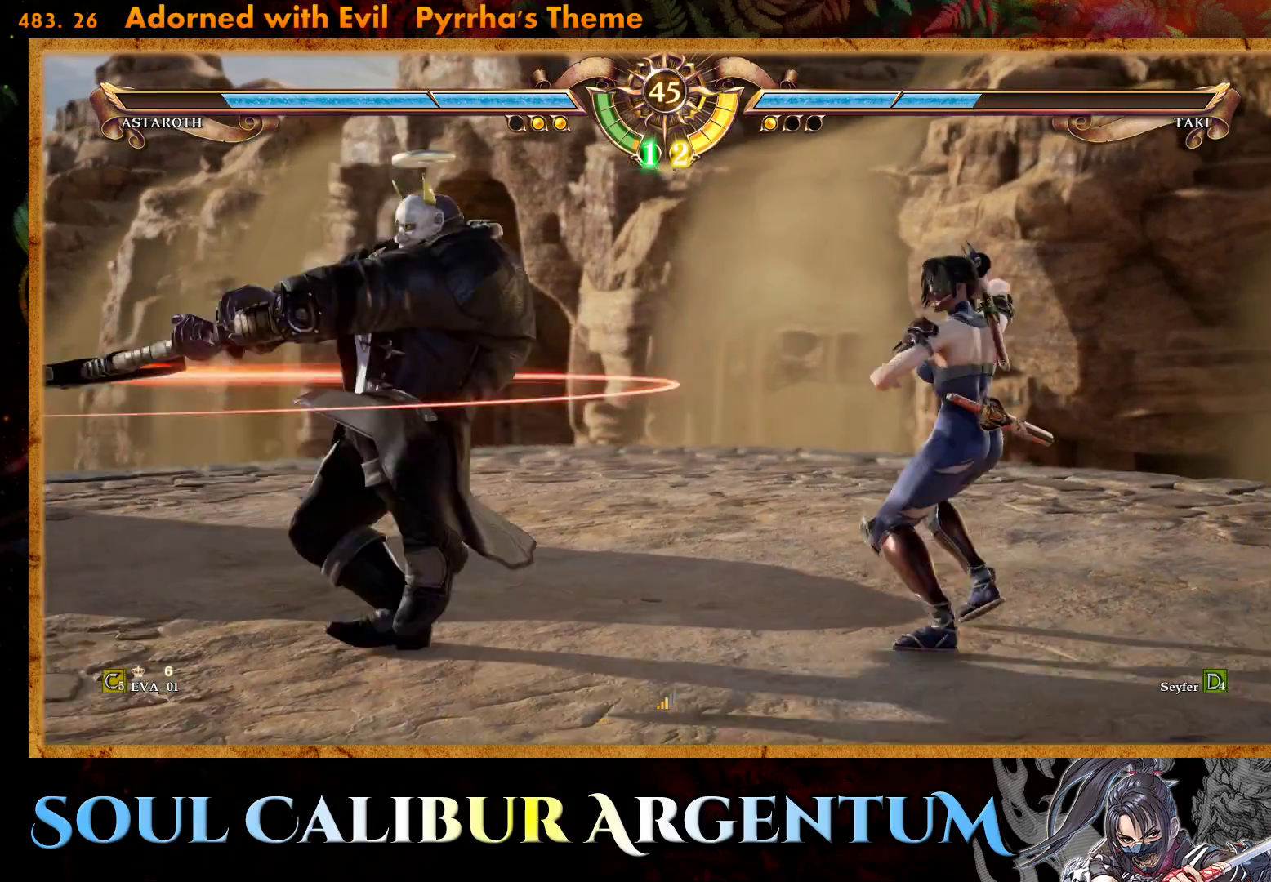
Gameplay with a controller (PlayStation layout); each line is a JSON object with the inputs held at the frame after it. "events" lists button and stick changes between this image and that frame as [ms after this image, input, new state], when the widget could be followed in between. Not read: L3 R3 left_stick.
{"buttons": ["CROSS"], "right_stick": "center", "events": [[150, "CROSS", "down"]]}
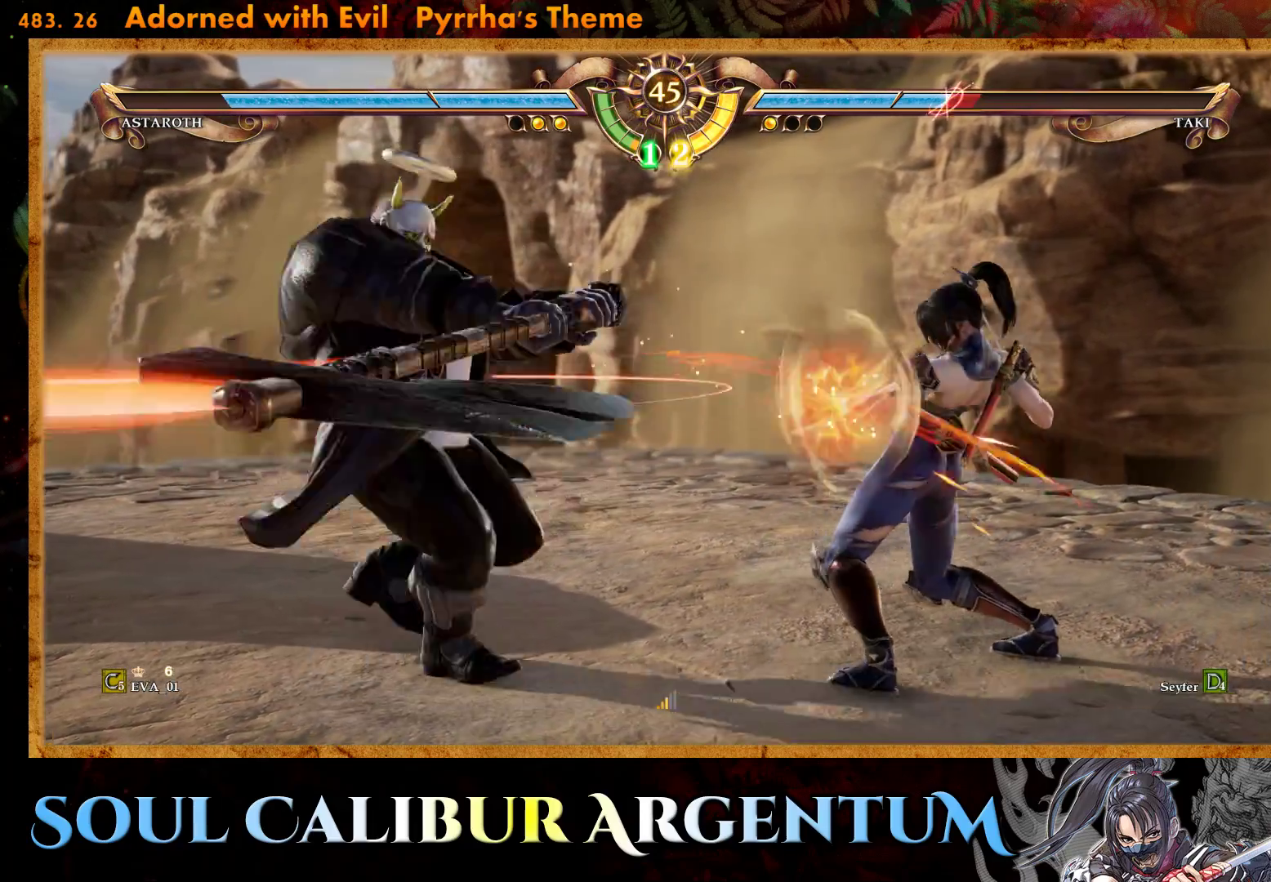
{"buttons": [], "right_stick": "center", "events": [[483, "CROSS", "up"]]}
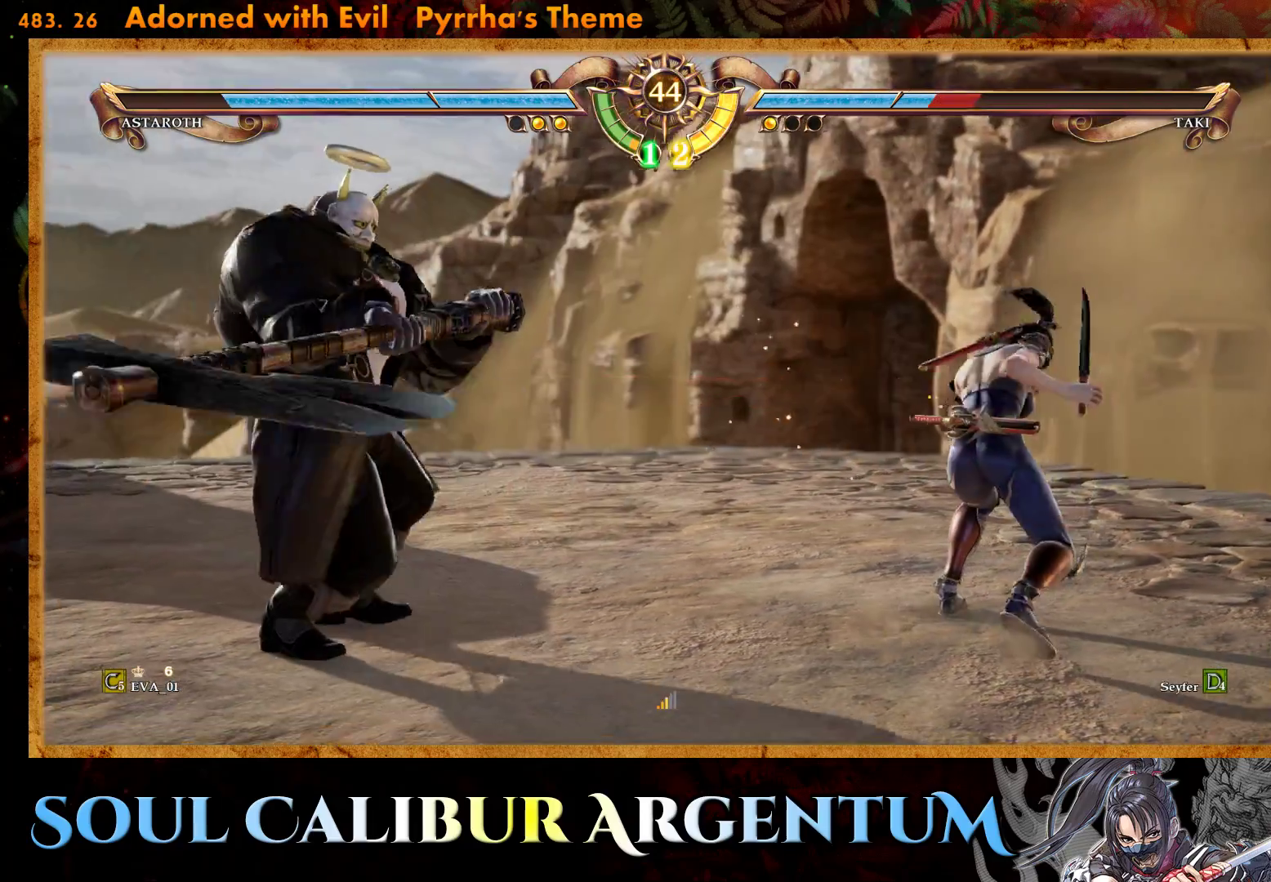
{"buttons": ["CROSS", "SQUARE"], "right_stick": "center", "events": [[300, "CROSS", "down"], [433, "SQUARE", "down"]]}
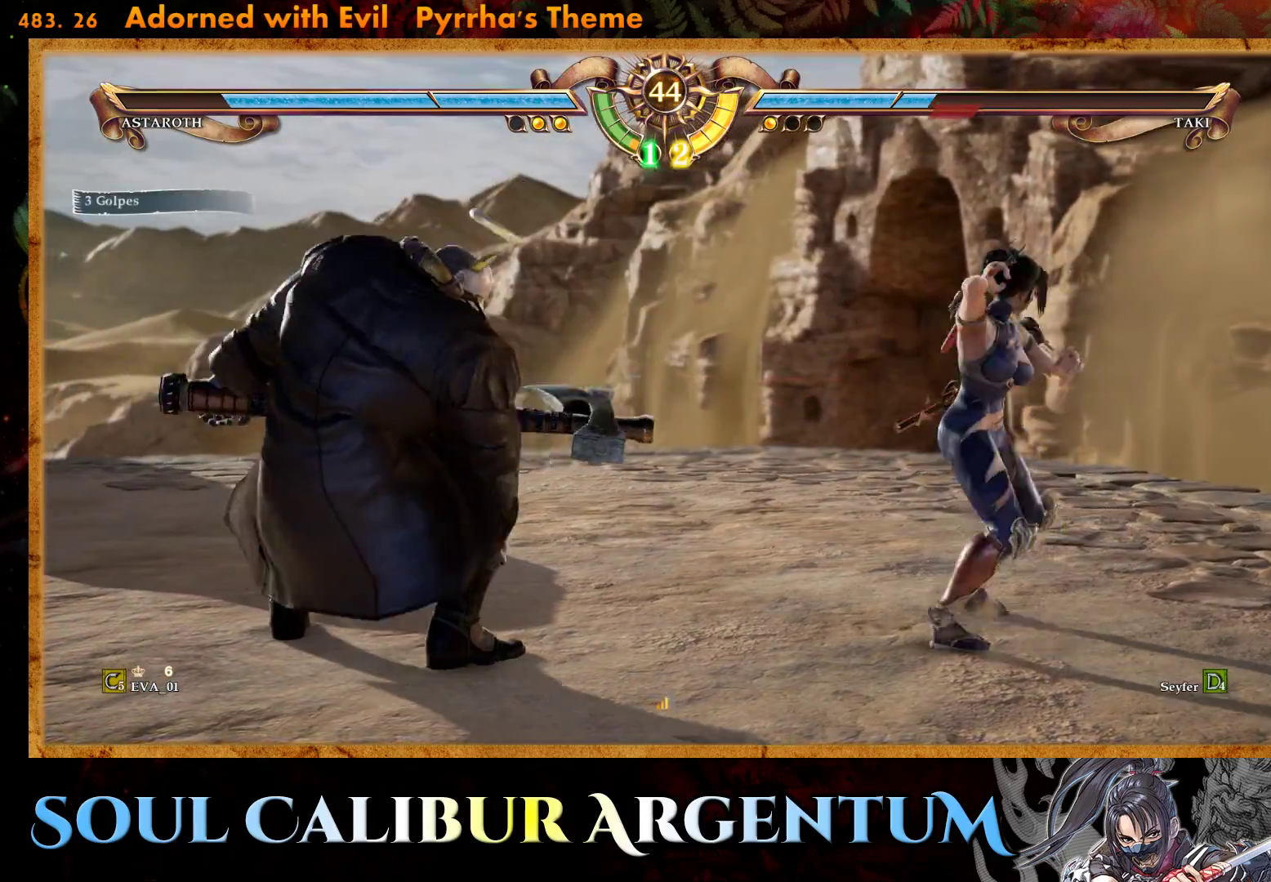
{"buttons": ["TRIANGLE", "DPAD_DOWN", "DPAD_LEFT"], "right_stick": "center", "events": [[67, "SQUARE", "up"], [367, "CROSS", "up"], [417, "DPAD_LEFT", "down"], [450, "DPAD_DOWN", "down"], [467, "TRIANGLE", "down"]]}
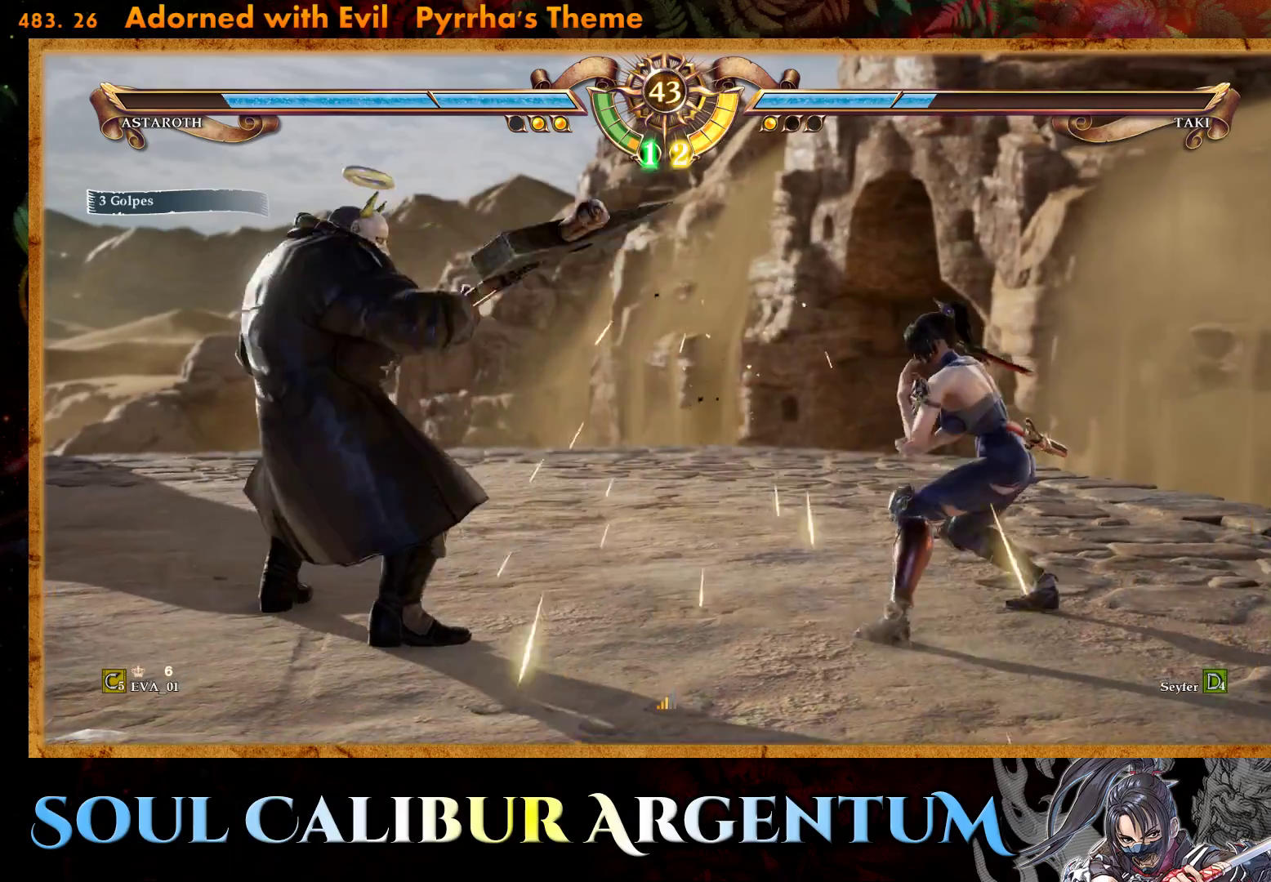
{"buttons": ["CIRCLE"], "right_stick": "center", "events": [[100, "TRIANGLE", "up"], [167, "TRIANGLE", "down"], [267, "TRIANGLE", "up"], [283, "DPAD_DOWN", "up"], [317, "DPAD_LEFT", "up"], [333, "R2", "down"], [433, "R2", "up"], [450, "CIRCLE", "down"]]}
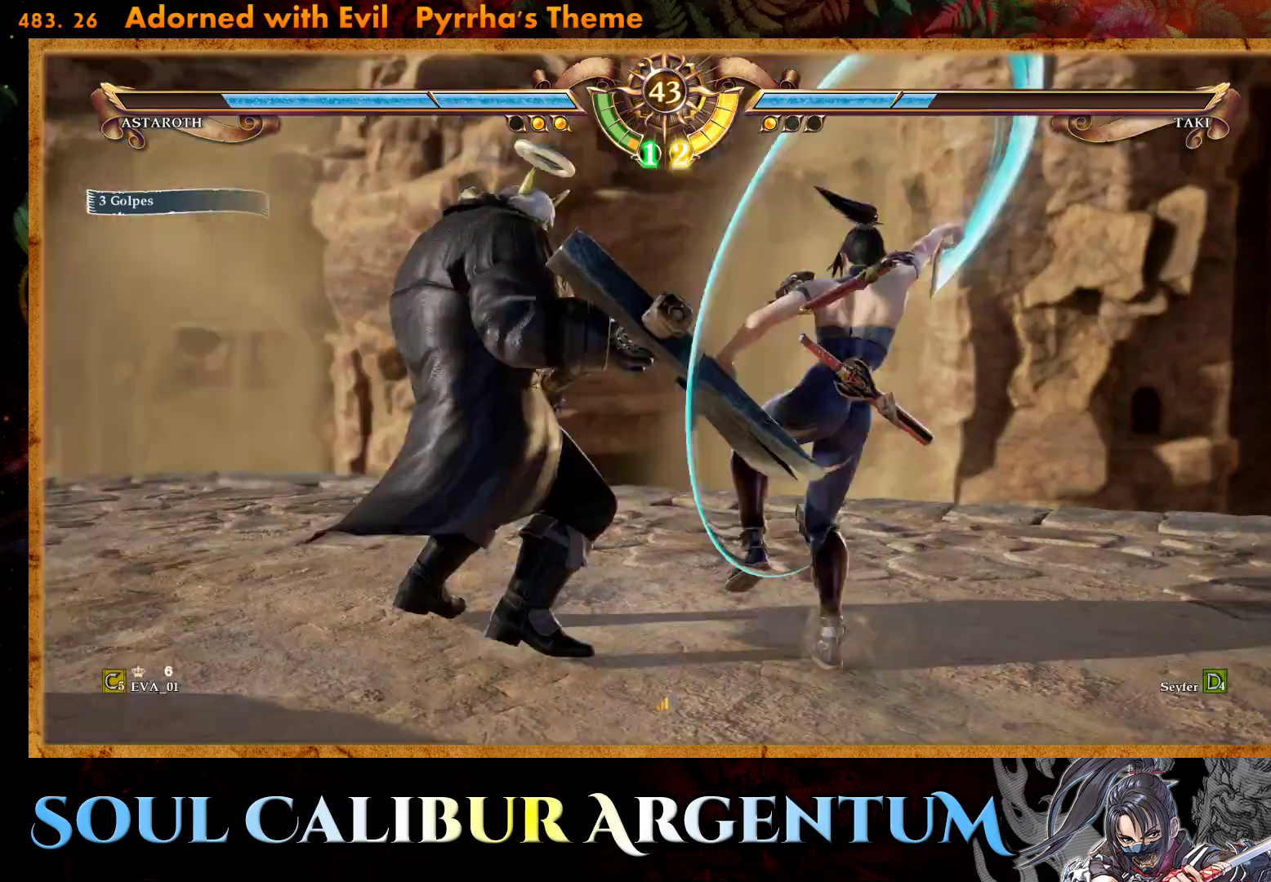
{"buttons": [], "right_stick": "center", "events": [[33, "CIRCLE", "up"], [117, "CIRCLE", "down"], [200, "CIRCLE", "up"]]}
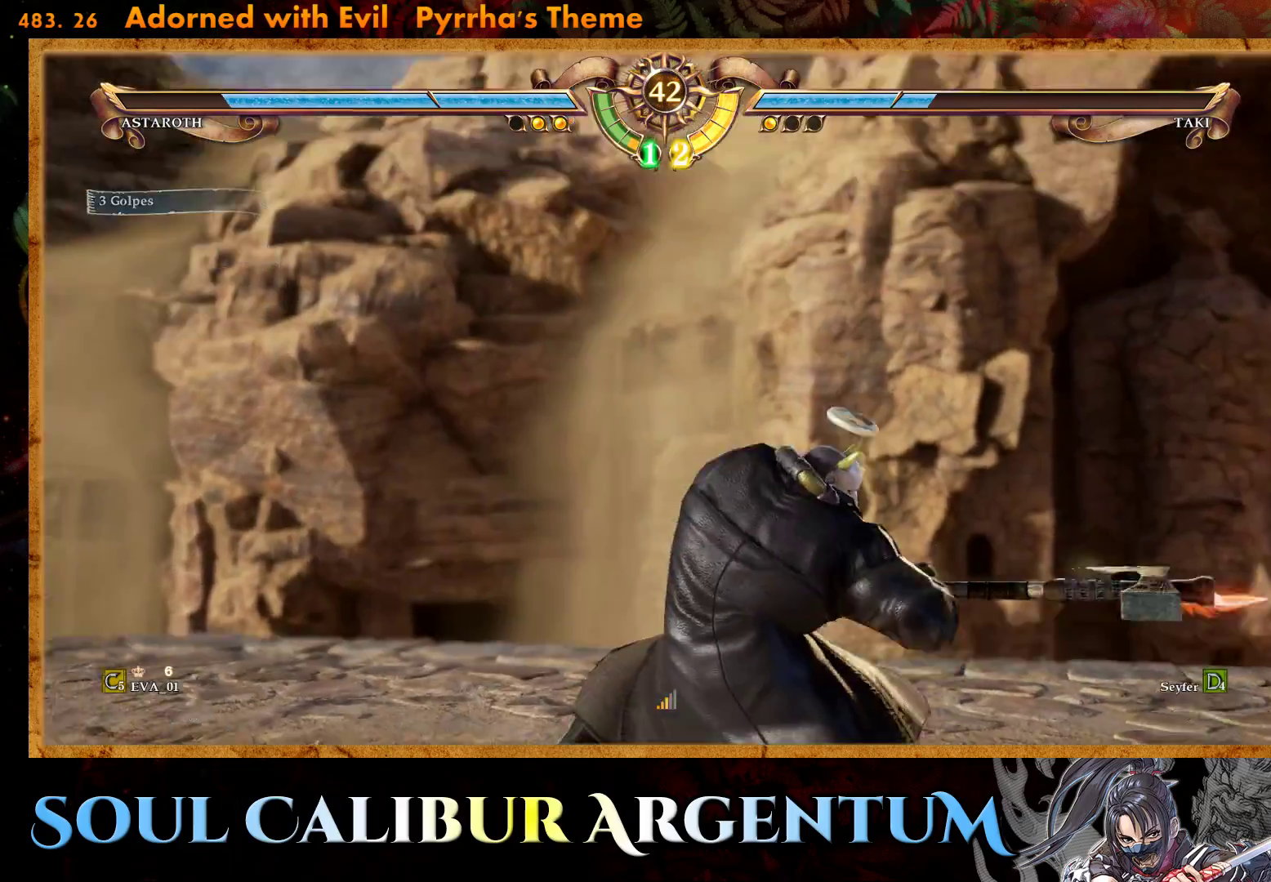
{"buttons": ["CROSS"], "right_stick": "center", "events": [[483, "CROSS", "down"]]}
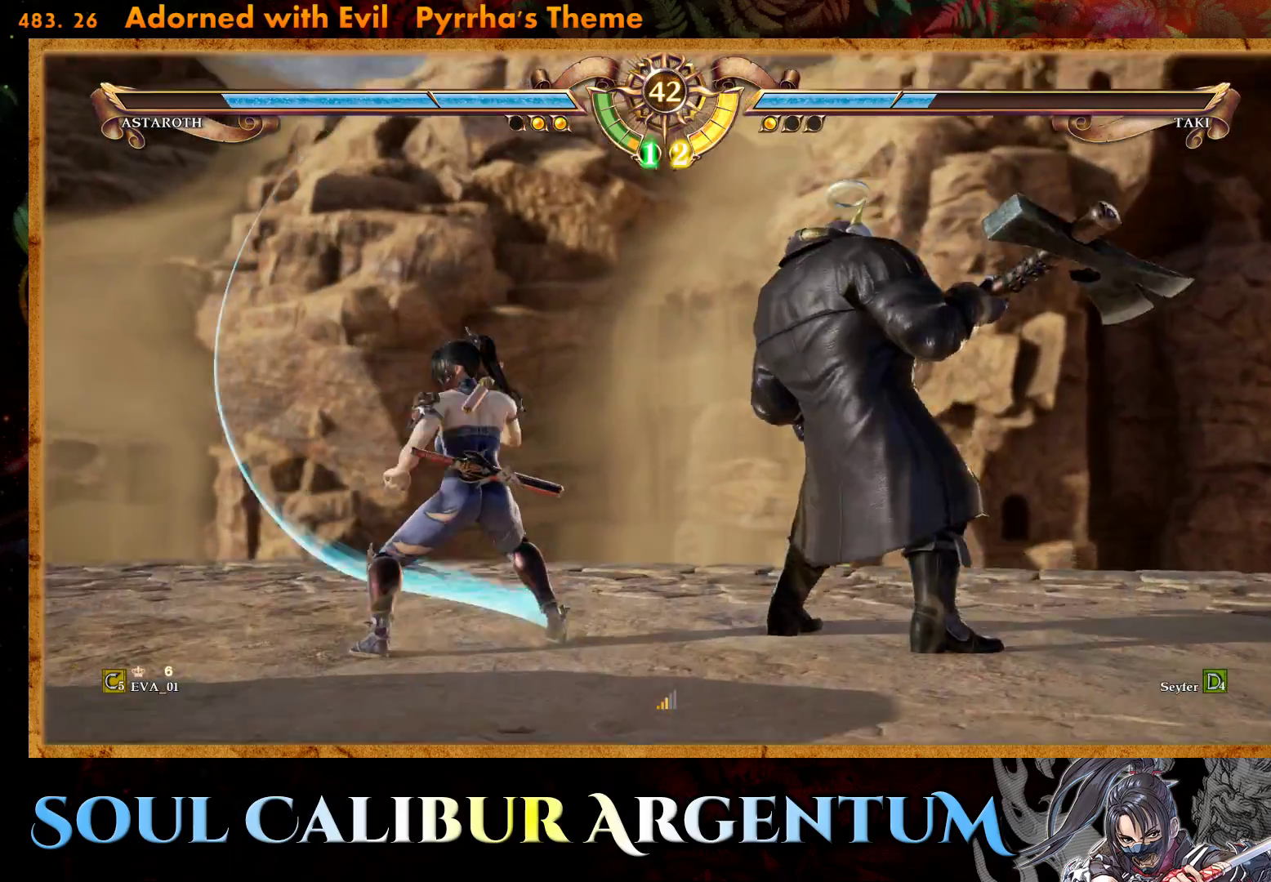
{"buttons": ["CROSS"], "right_stick": "center", "events": []}
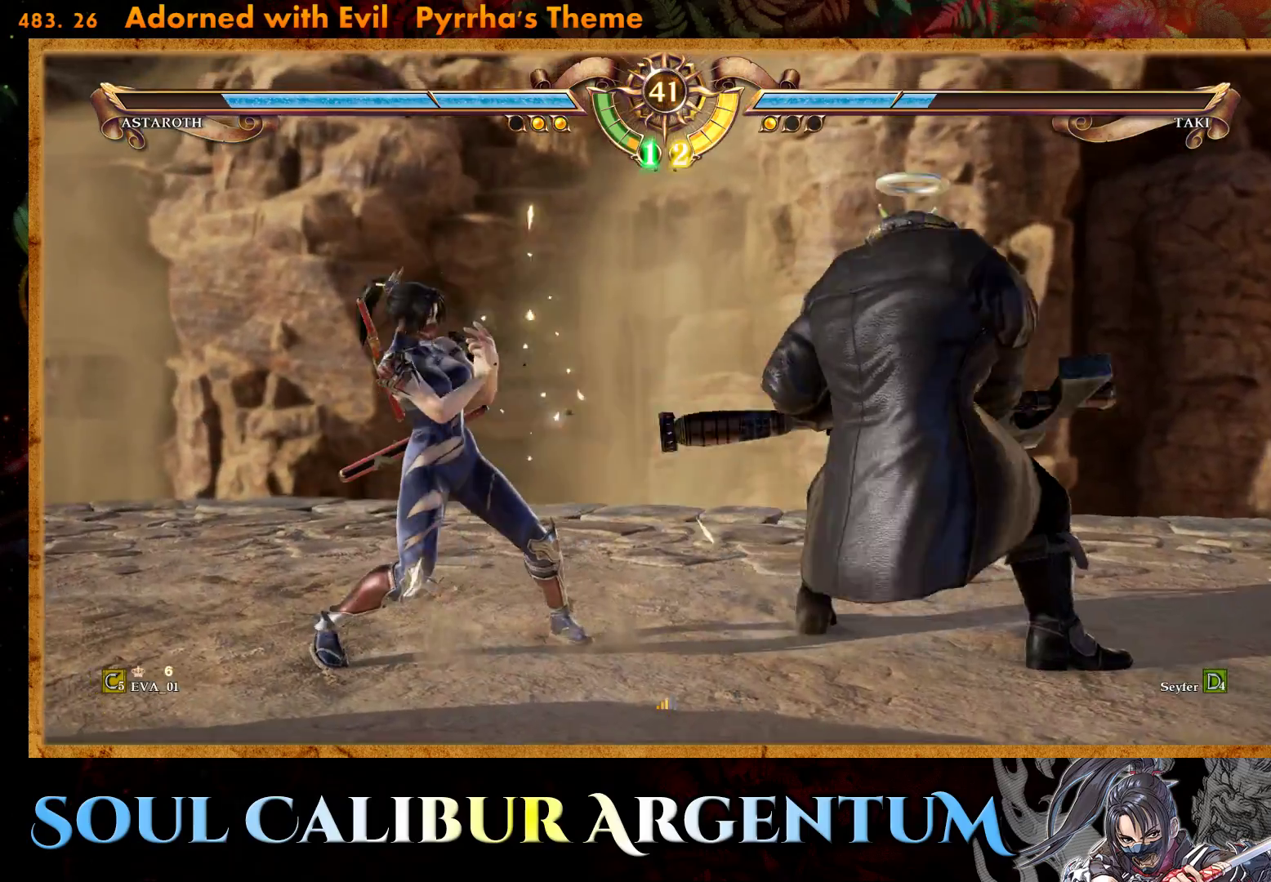
{"buttons": ["TRIANGLE", "DPAD_LEFT"], "right_stick": "center", "events": [[33, "CROSS", "up"], [100, "TRIANGLE", "down"], [183, "TRIANGLE", "up"], [250, "TRIANGLE", "down"], [350, "TRIANGLE", "up"], [400, "TRIANGLE", "down"], [450, "DPAD_LEFT", "down"]]}
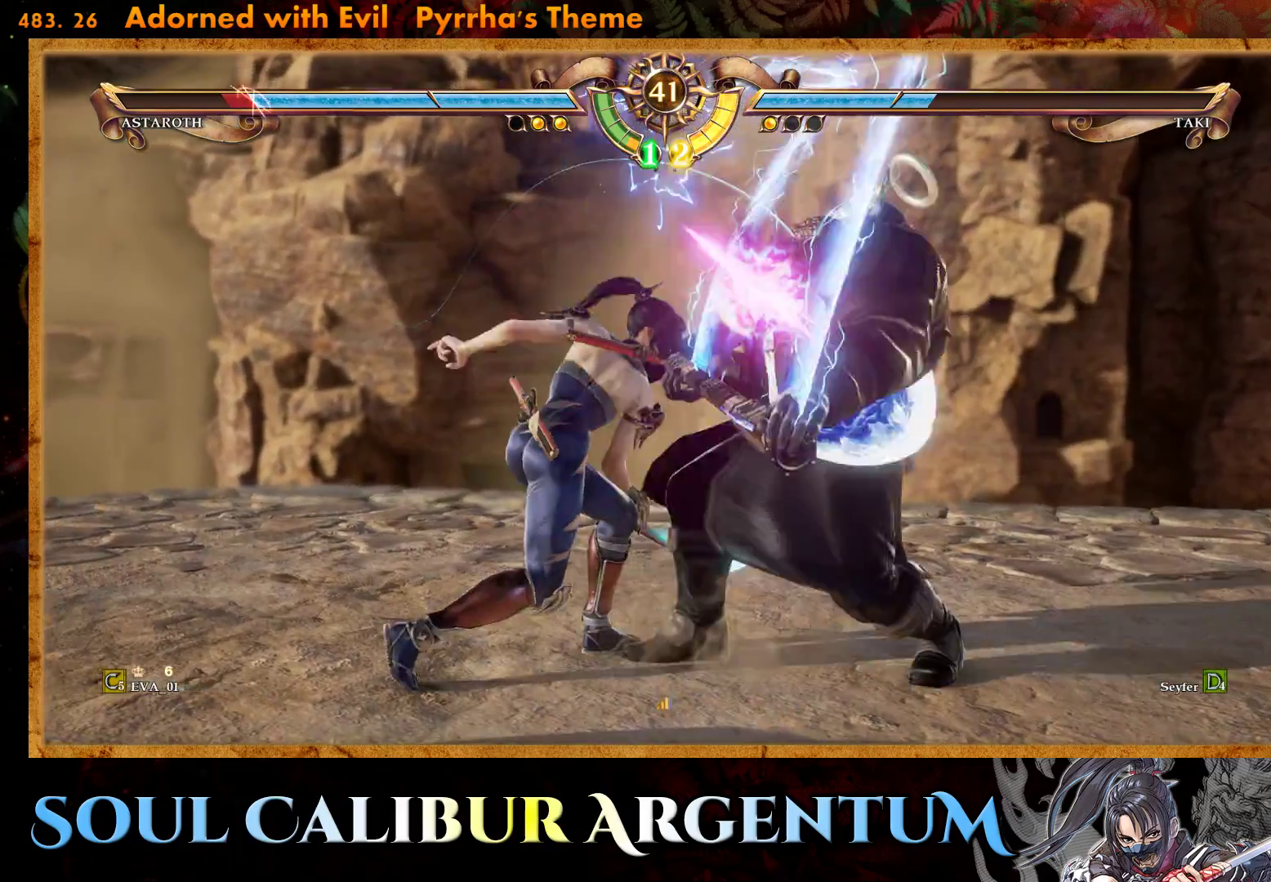
{"buttons": [], "right_stick": "center", "events": [[33, "TRIANGLE", "up"], [383, "DPAD_LEFT", "up"]]}
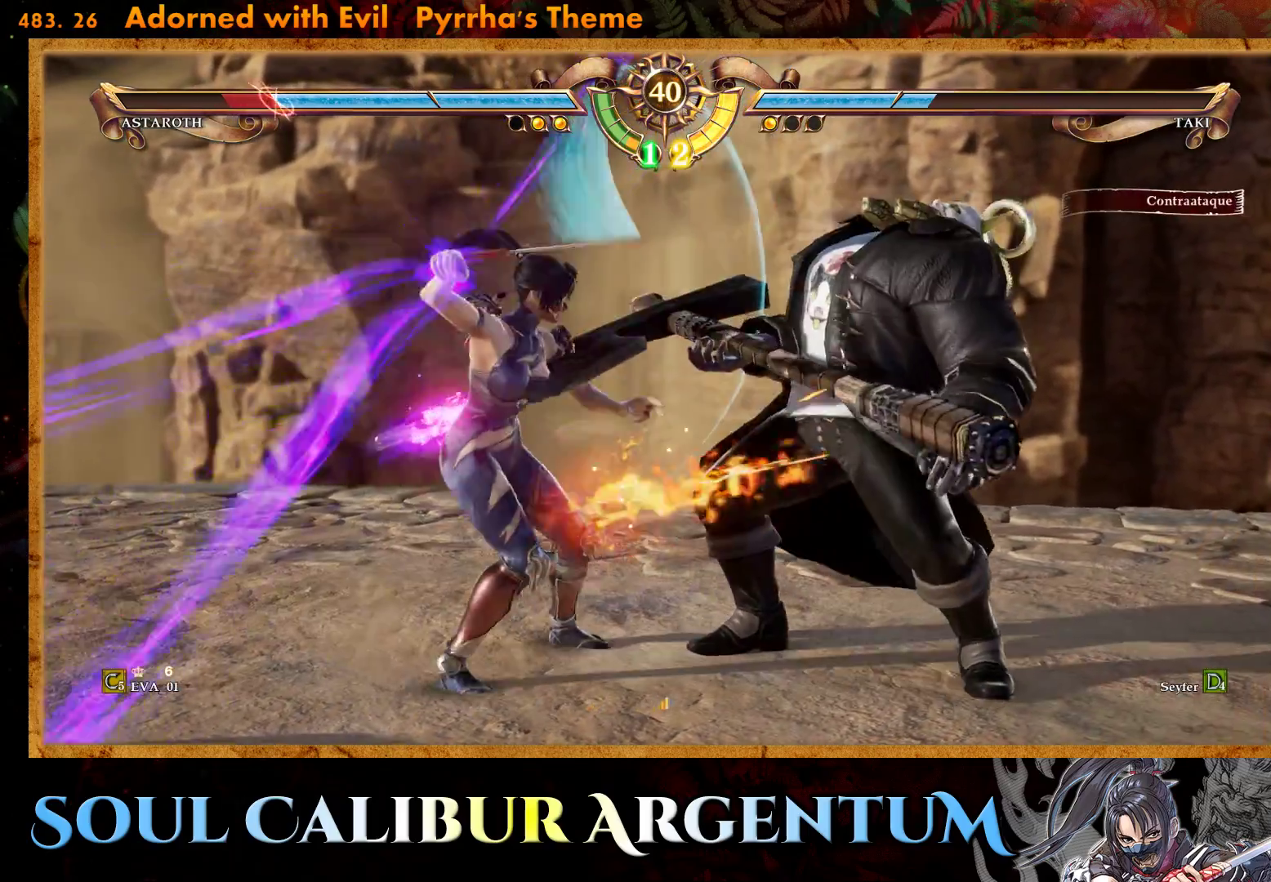
{"buttons": ["DPAD_RIGHT"], "right_stick": "center", "events": [[17, "DPAD_RIGHT", "down"], [117, "DPAD_RIGHT", "up"], [183, "DPAD_RIGHT", "down"], [367, "TRIANGLE", "down"], [467, "TRIANGLE", "up"]]}
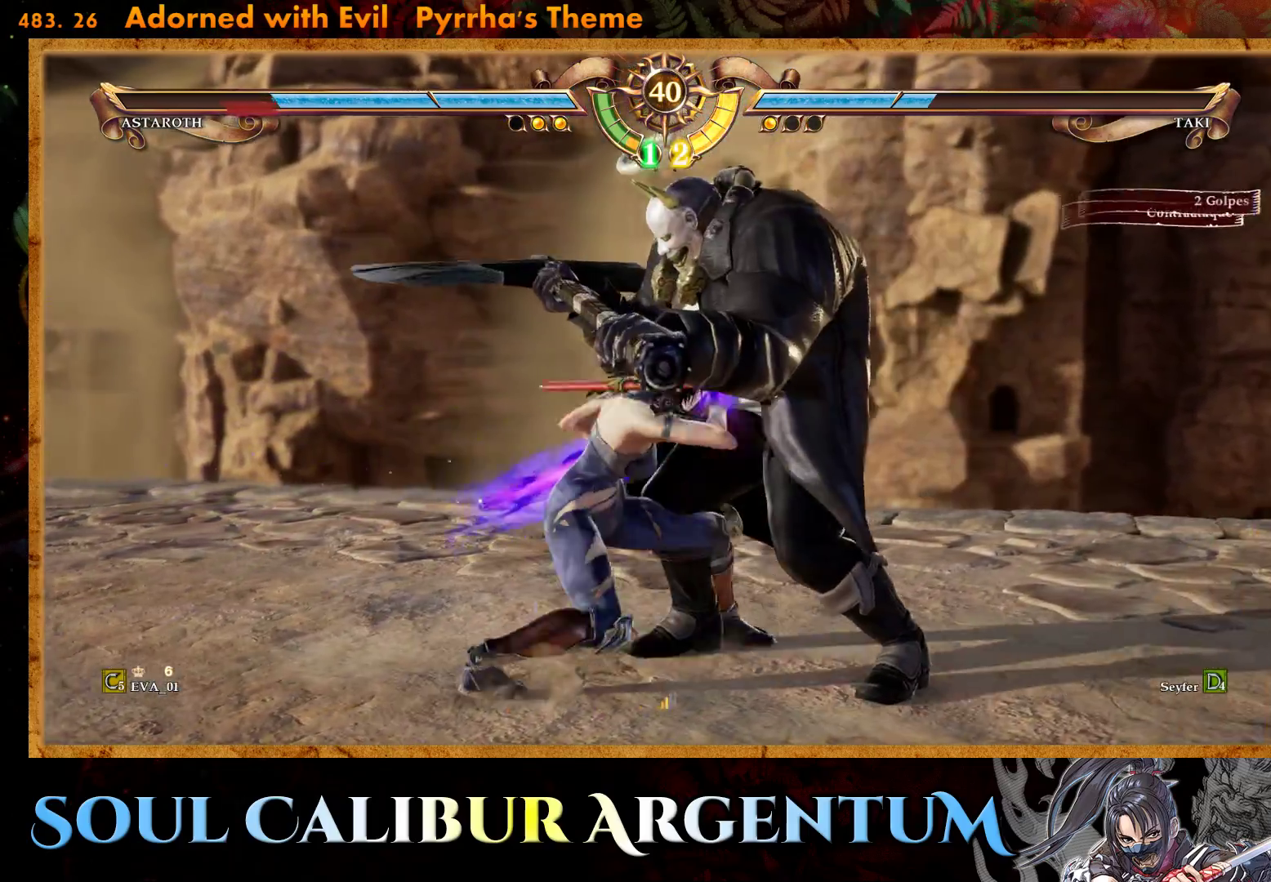
{"buttons": ["DPAD_RIGHT"], "right_stick": "center", "events": [[33, "SQUARE", "down"], [133, "SQUARE", "up"], [200, "SQUARE", "down"], [283, "SQUARE", "up"], [350, "SQUARE", "down"], [433, "SQUARE", "up"]]}
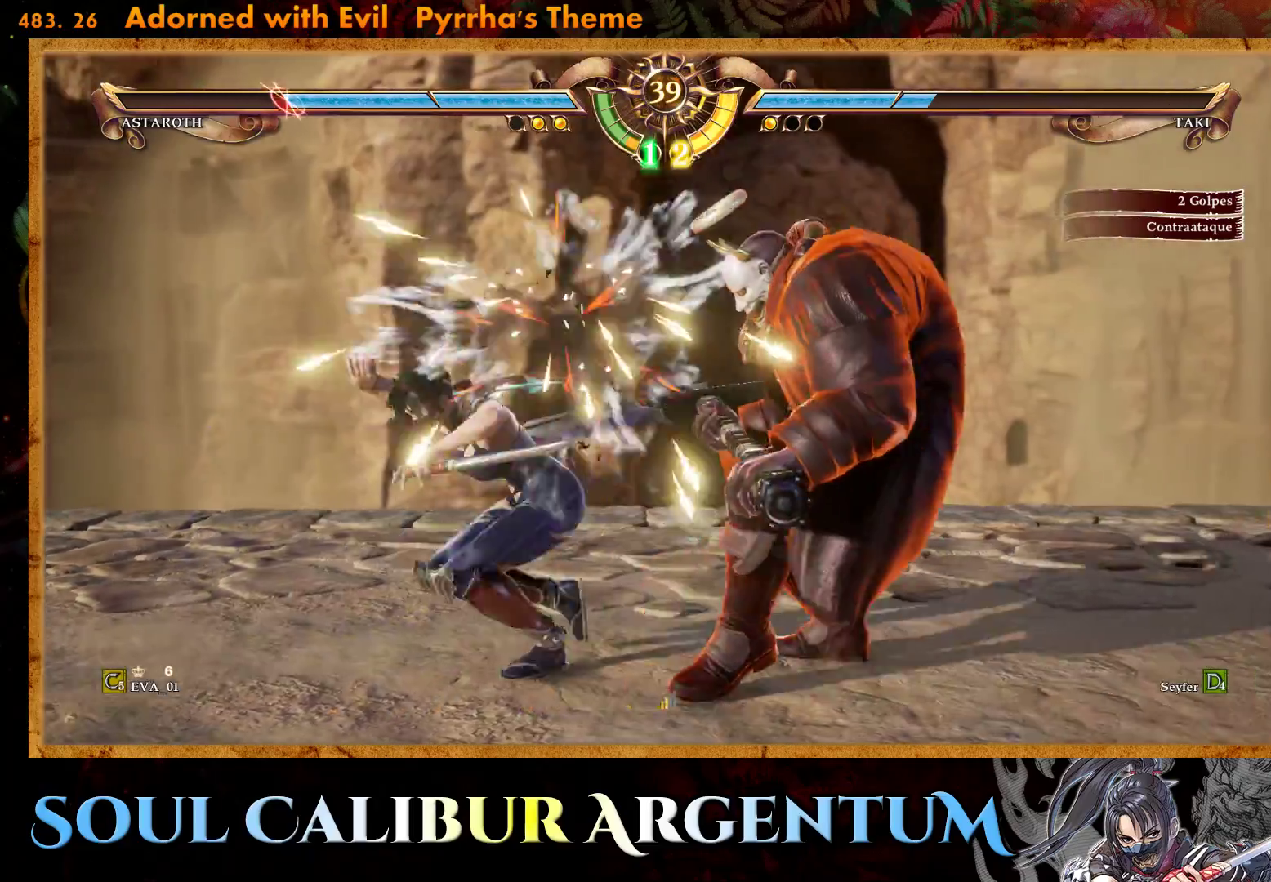
{"buttons": [], "right_stick": "center", "events": [[33, "SQUARE", "down"], [117, "SQUARE", "up"], [183, "SQUARE", "down"], [267, "SQUARE", "up"], [350, "DPAD_RIGHT", "up"]]}
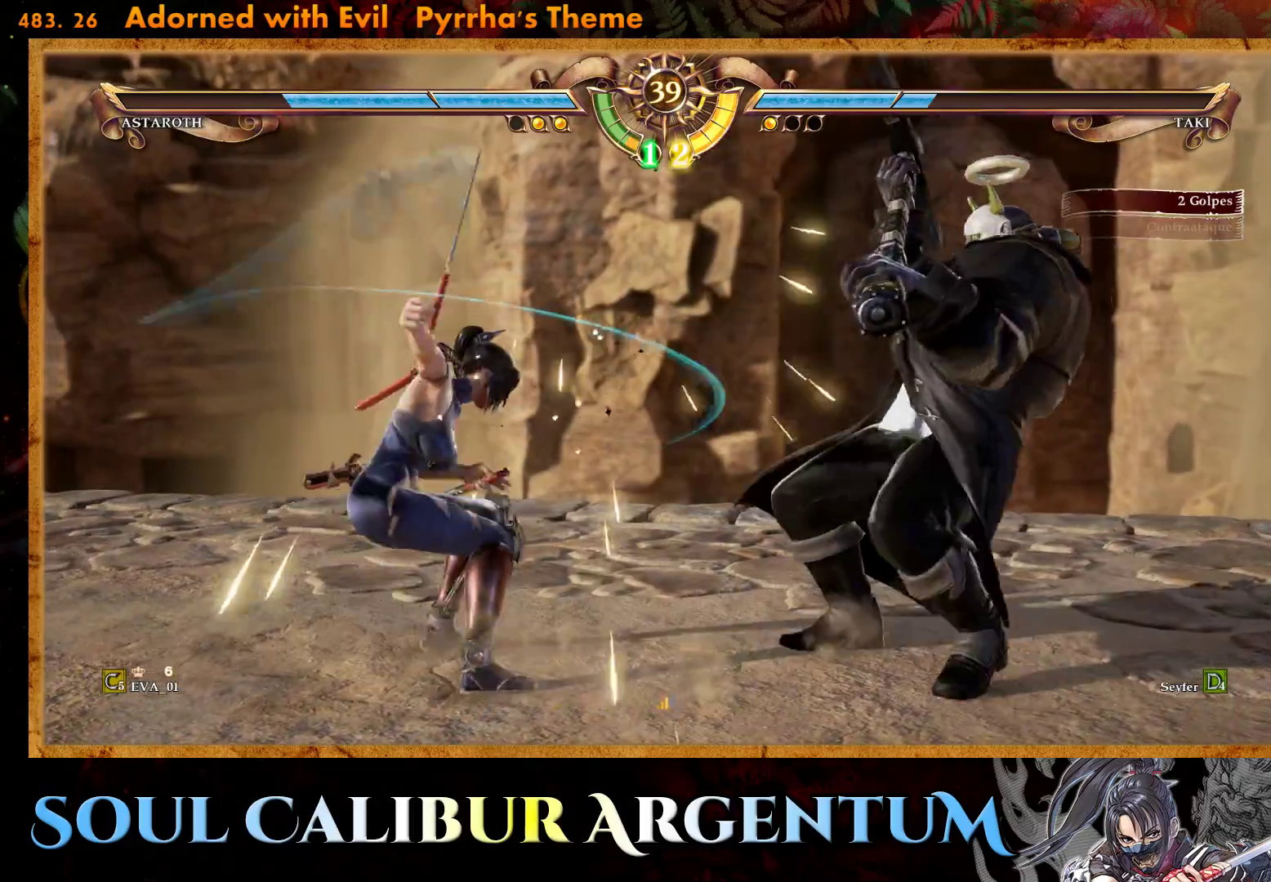
{"buttons": ["R2"], "right_stick": "center", "events": [[50, "DPAD_DOWN", "down"], [50, "DPAD_RIGHT", "down"], [100, "TRIANGLE", "down"], [183, "TRIANGLE", "up"], [267, "TRIANGLE", "down"], [383, "TRIANGLE", "up"], [433, "DPAD_DOWN", "up"], [433, "DPAD_RIGHT", "up"], [433, "R2", "down"]]}
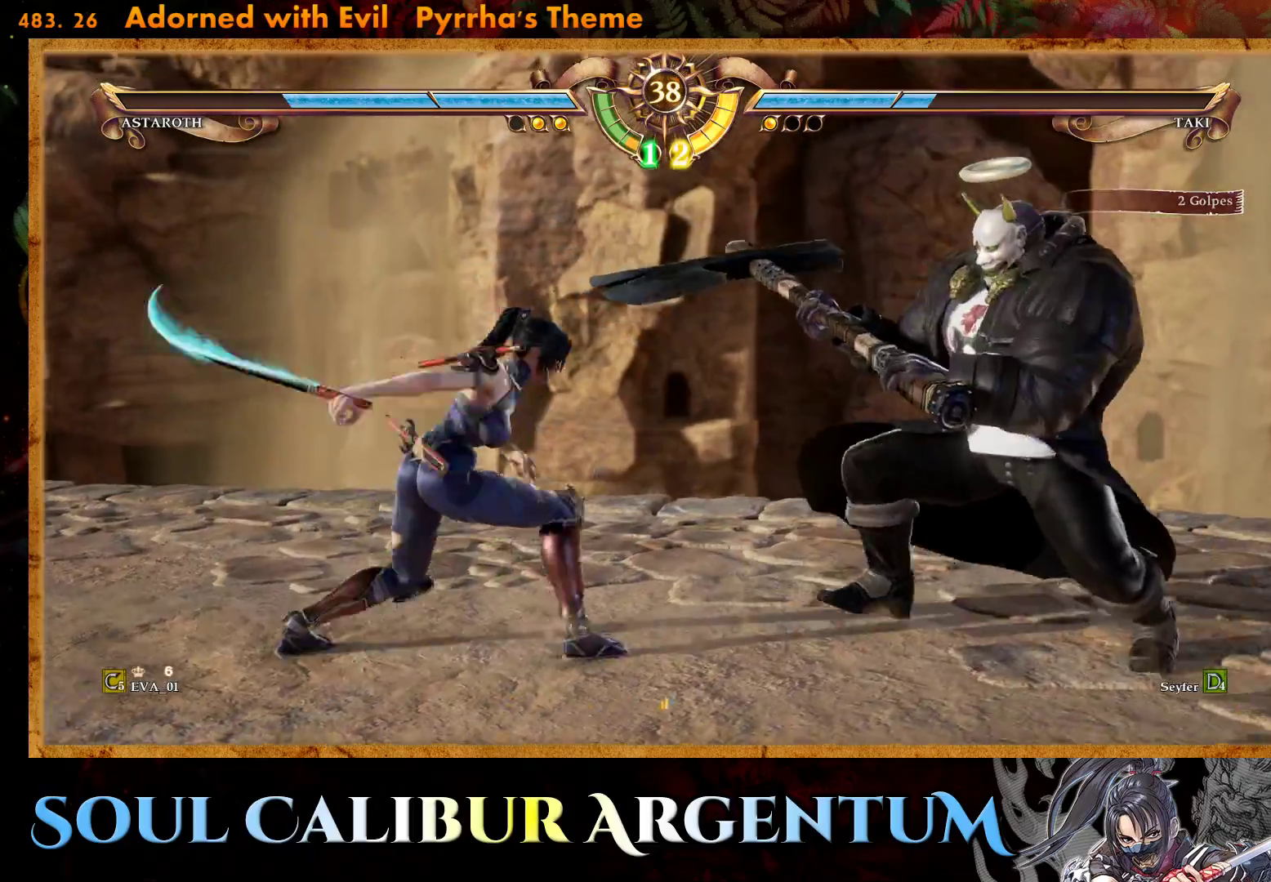
{"buttons": ["DPAD_LEFT"], "right_stick": "center", "events": [[100, "R2", "up"], [133, "CIRCLE", "down"], [233, "CIRCLE", "up"], [333, "CIRCLE", "down"], [433, "CIRCLE", "up"], [450, "DPAD_LEFT", "down"]]}
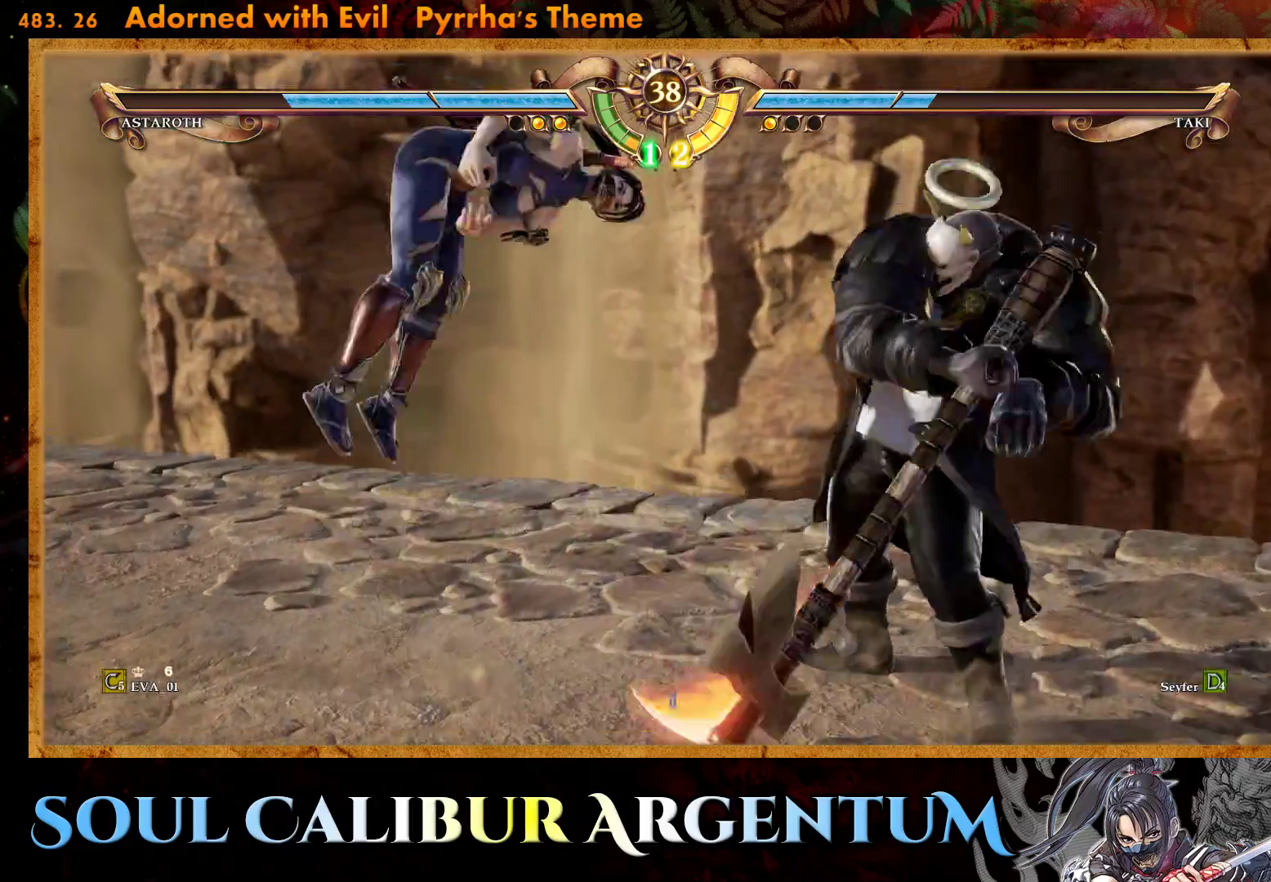
{"buttons": ["DPAD_LEFT"], "right_stick": "center", "events": [[117, "SQUARE", "down"], [200, "SQUARE", "up"]]}
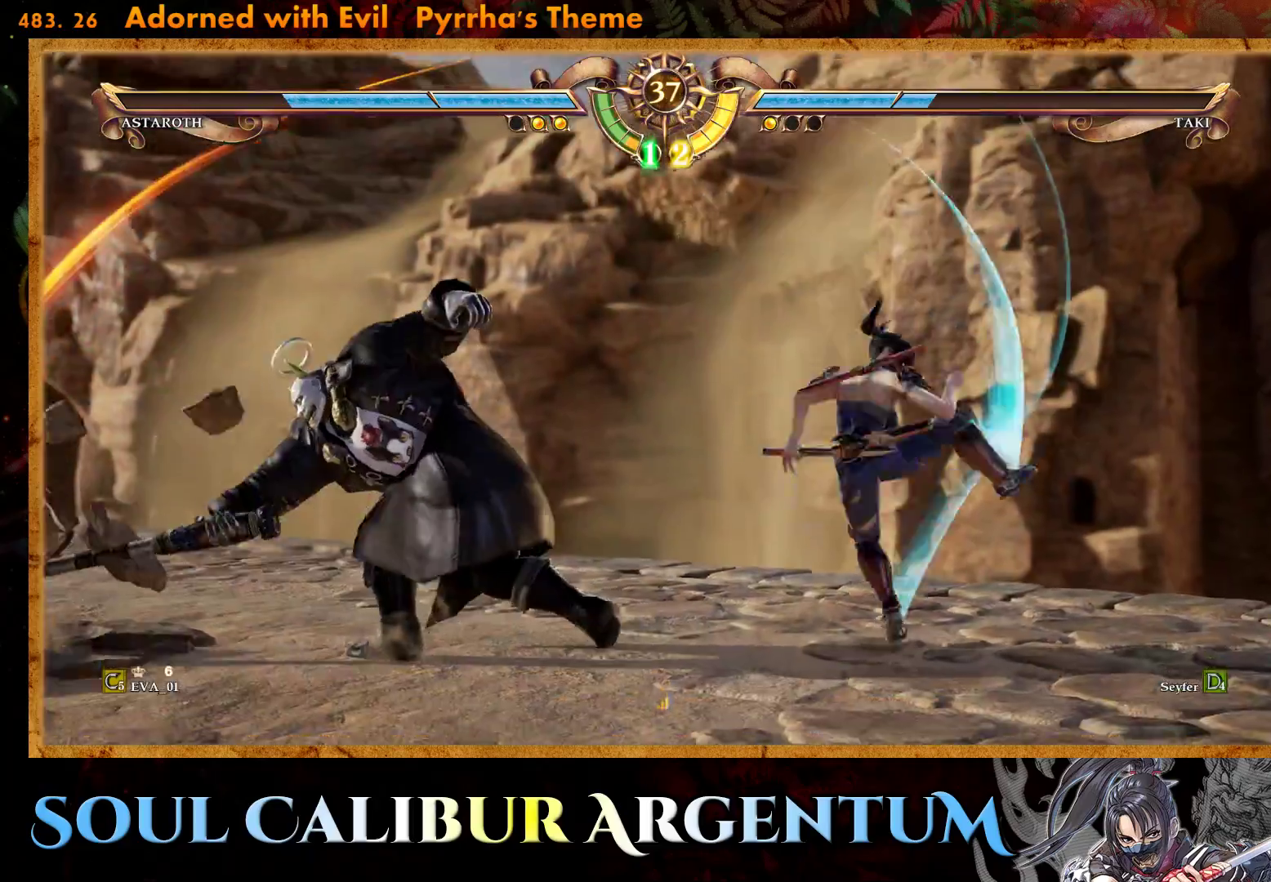
{"buttons": [], "right_stick": "center", "events": [[83, "DPAD_LEFT", "up"], [300, "CIRCLE", "down"], [417, "CIRCLE", "up"]]}
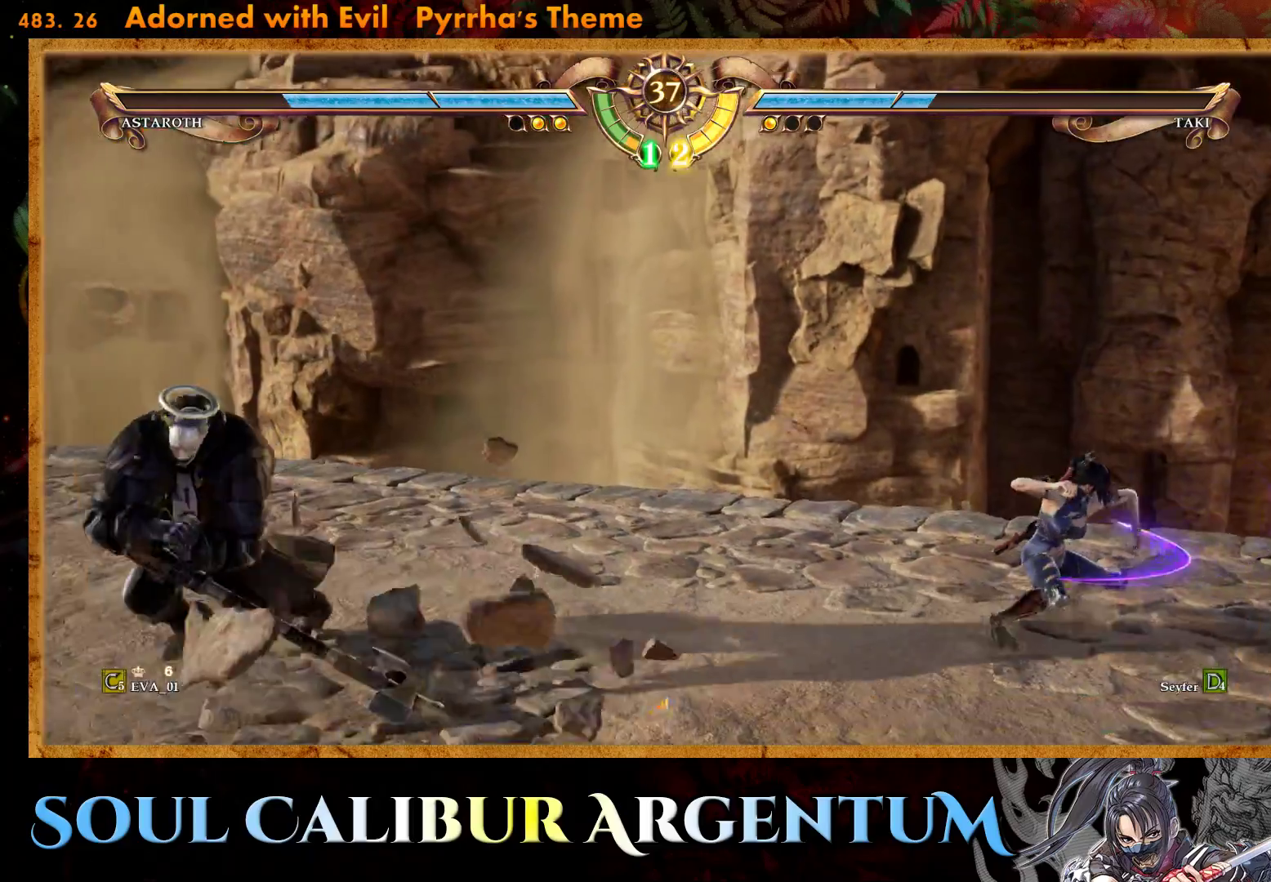
{"buttons": ["CROSS"], "right_stick": "center", "events": [[417, "CROSS", "down"]]}
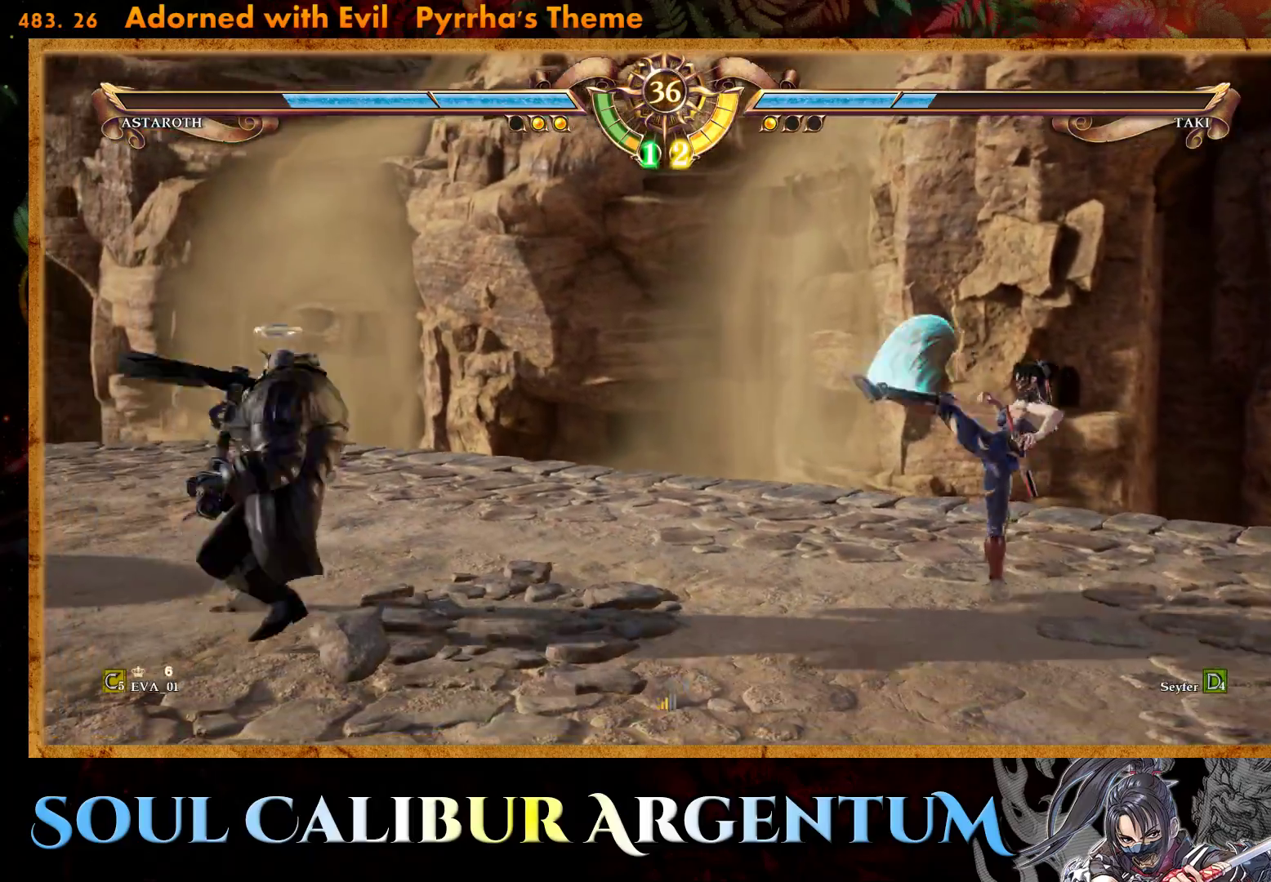
{"buttons": [], "right_stick": "center", "events": [[200, "CROSS", "up"]]}
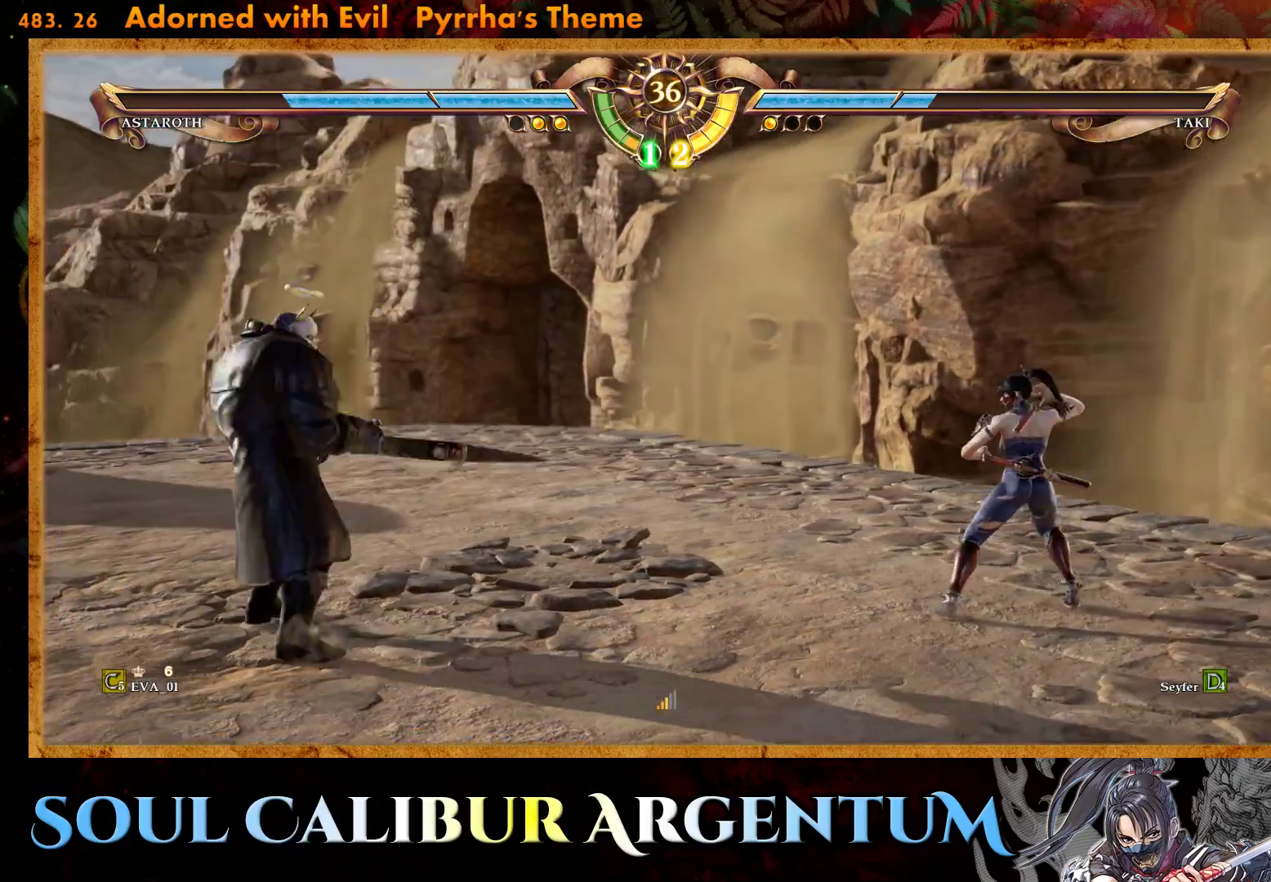
{"buttons": [], "right_stick": "center", "events": [[17, "DPAD_LEFT", "down"], [50, "L2", "down"], [150, "DPAD_LEFT", "up"], [150, "L2", "up"]]}
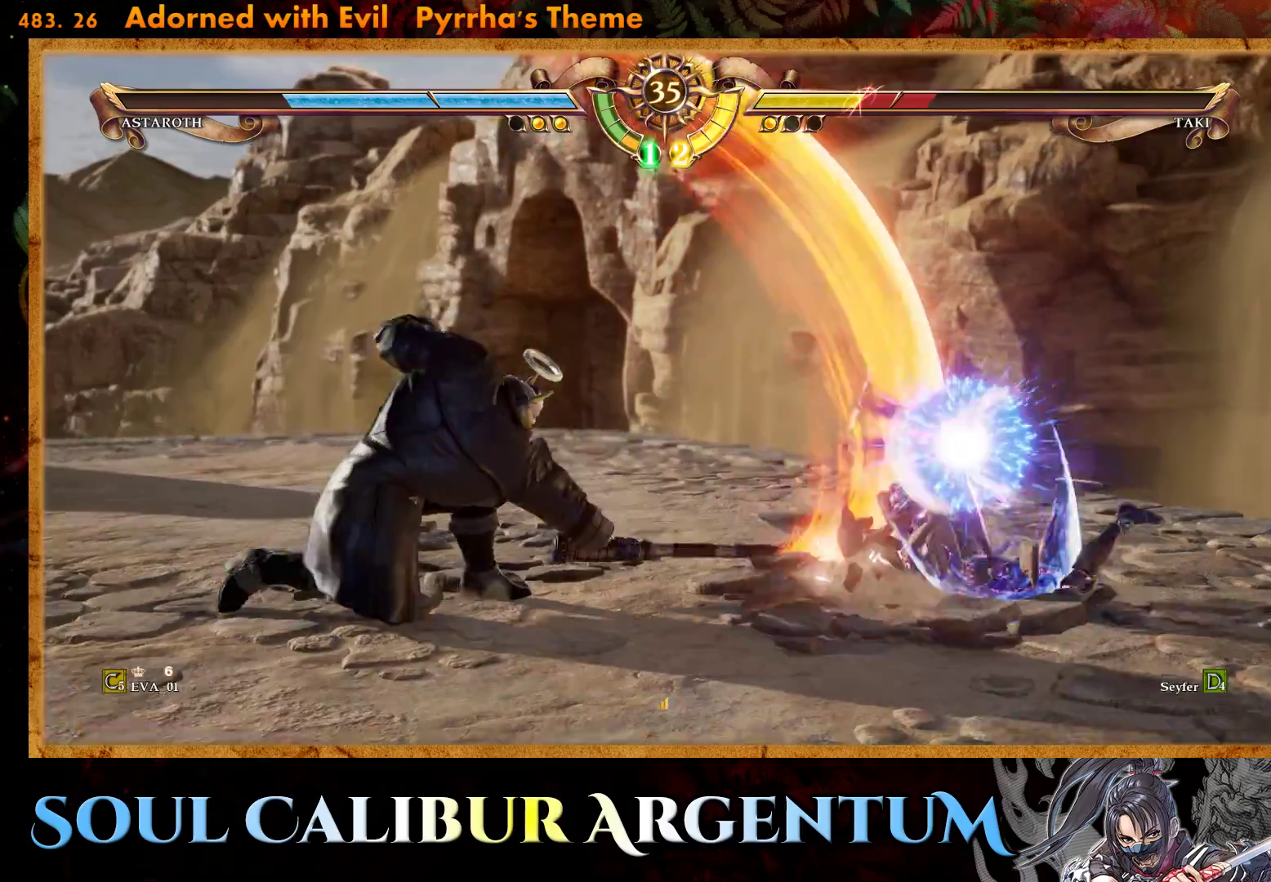
{"buttons": [], "right_stick": "center", "events": [[183, "DPAD_LEFT", "down"], [367, "DPAD_LEFT", "up"]]}
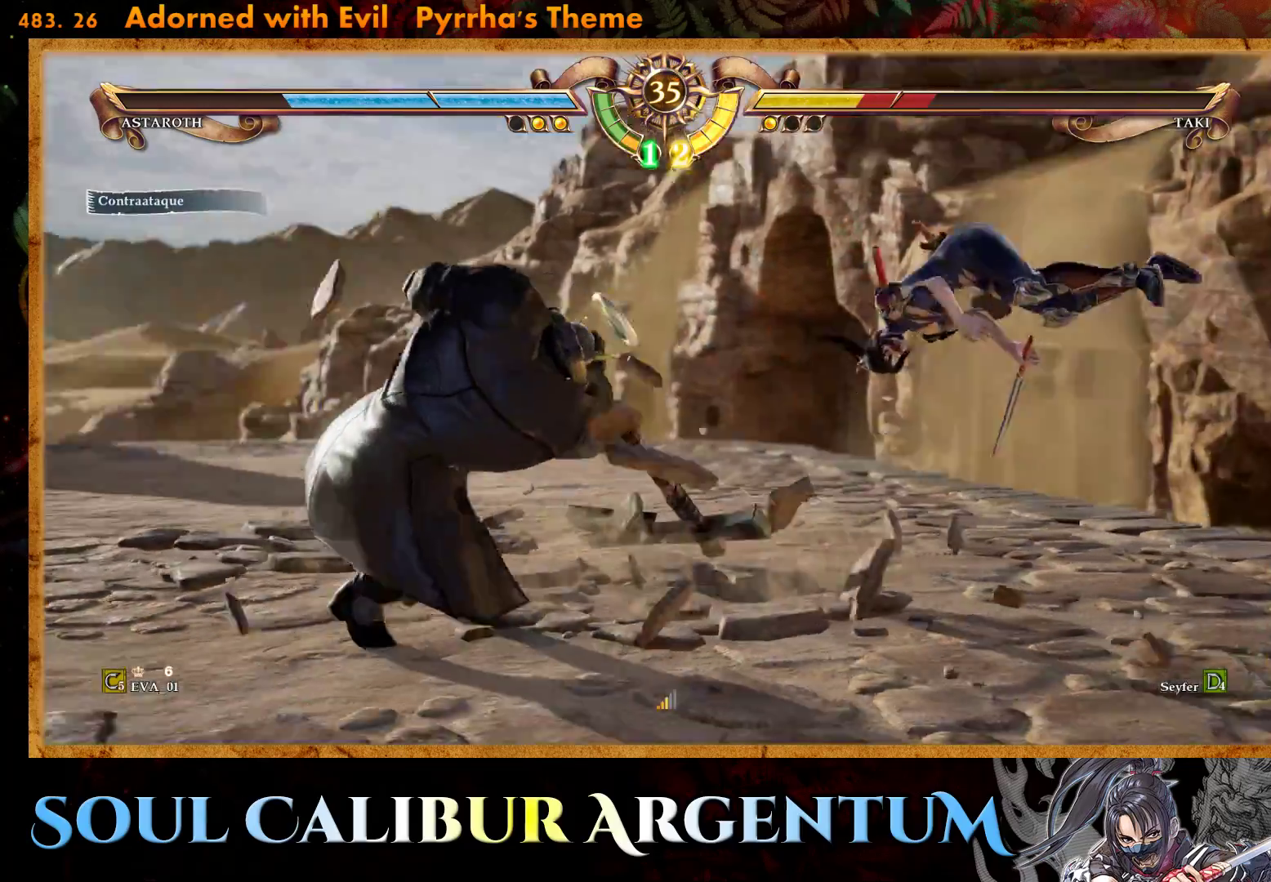
{"buttons": ["CROSS", "DPAD_UP"], "right_stick": "center", "events": [[83, "CROSS", "down"], [83, "DPAD_UP", "down"], [217, "CROSS", "up"], [267, "CROSS", "down"]]}
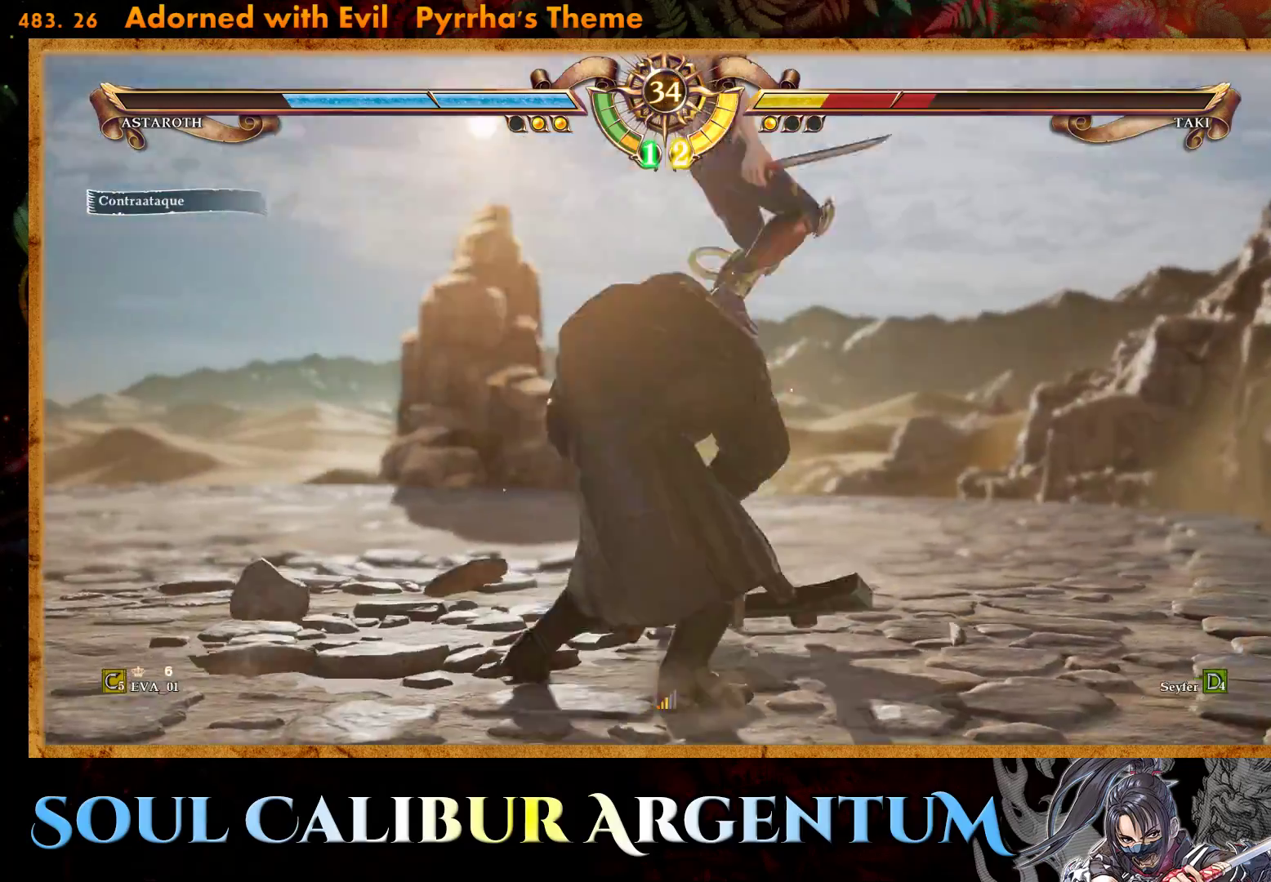
{"buttons": ["CROSS", "SQUARE"], "right_stick": "center", "events": [[67, "CROSS", "up"], [167, "CROSS", "down"], [200, "DPAD_LEFT", "down"], [317, "CROSS", "up"], [367, "CROSS", "down"], [417, "SQUARE", "down"], [467, "DPAD_LEFT", "up"], [500, "DPAD_UP", "up"]]}
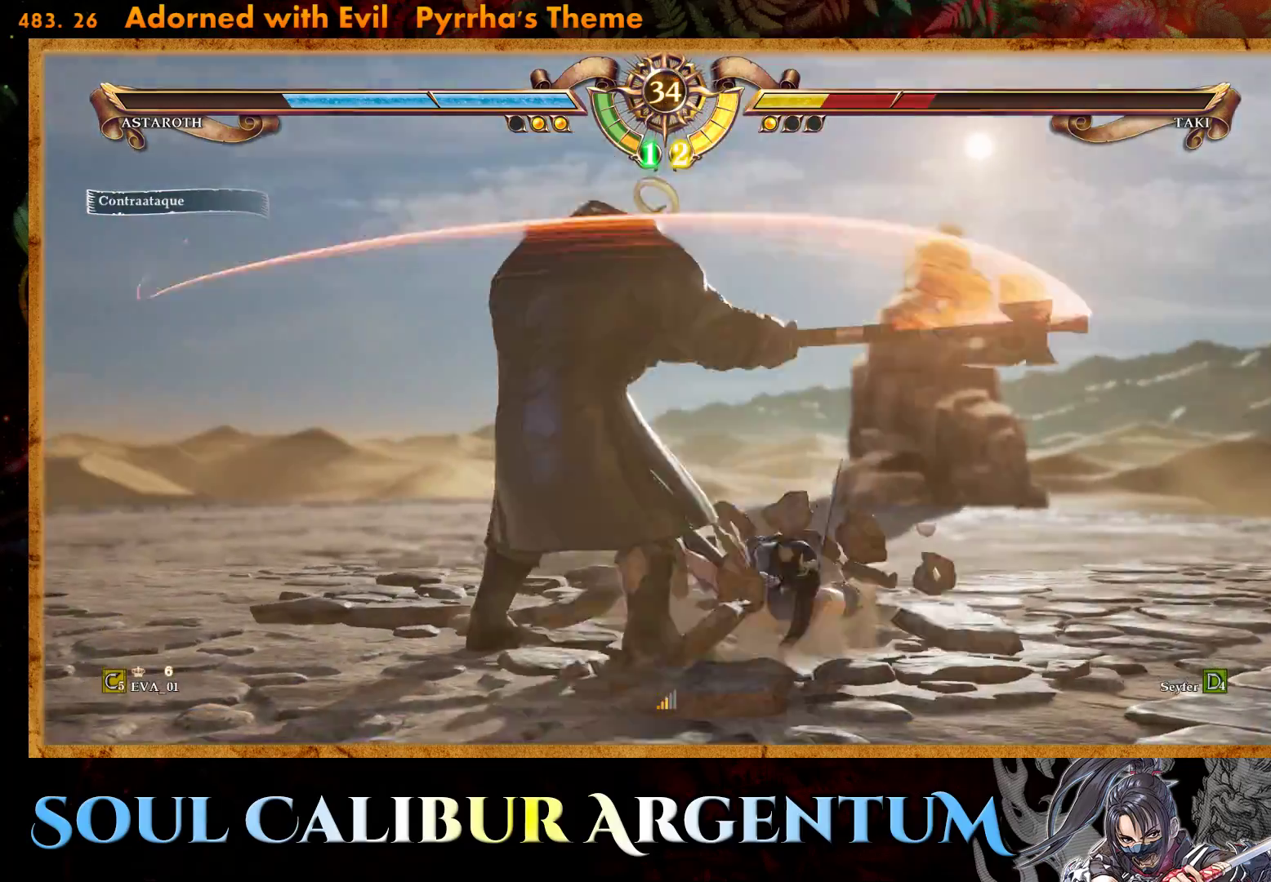
{"buttons": ["CROSS"], "right_stick": "center", "events": [[33, "SQUARE", "up"], [100, "SQUARE", "down"], [217, "SQUARE", "up"]]}
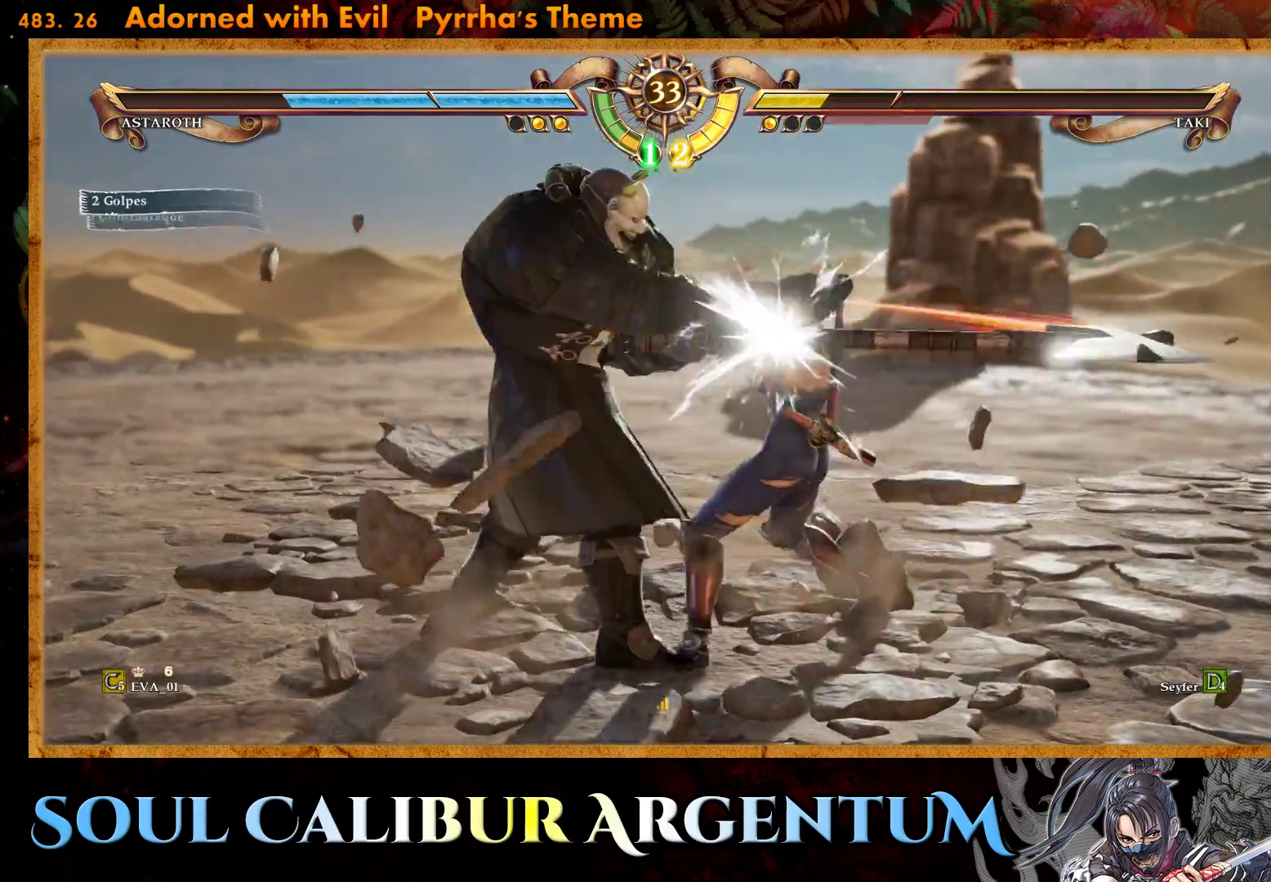
{"buttons": ["SQUARE", "DPAD_RIGHT"], "right_stick": "center", "events": [[217, "CROSS", "up"], [233, "DPAD_RIGHT", "down"], [300, "SQUARE", "down"], [383, "SQUARE", "up"], [433, "SQUARE", "down"]]}
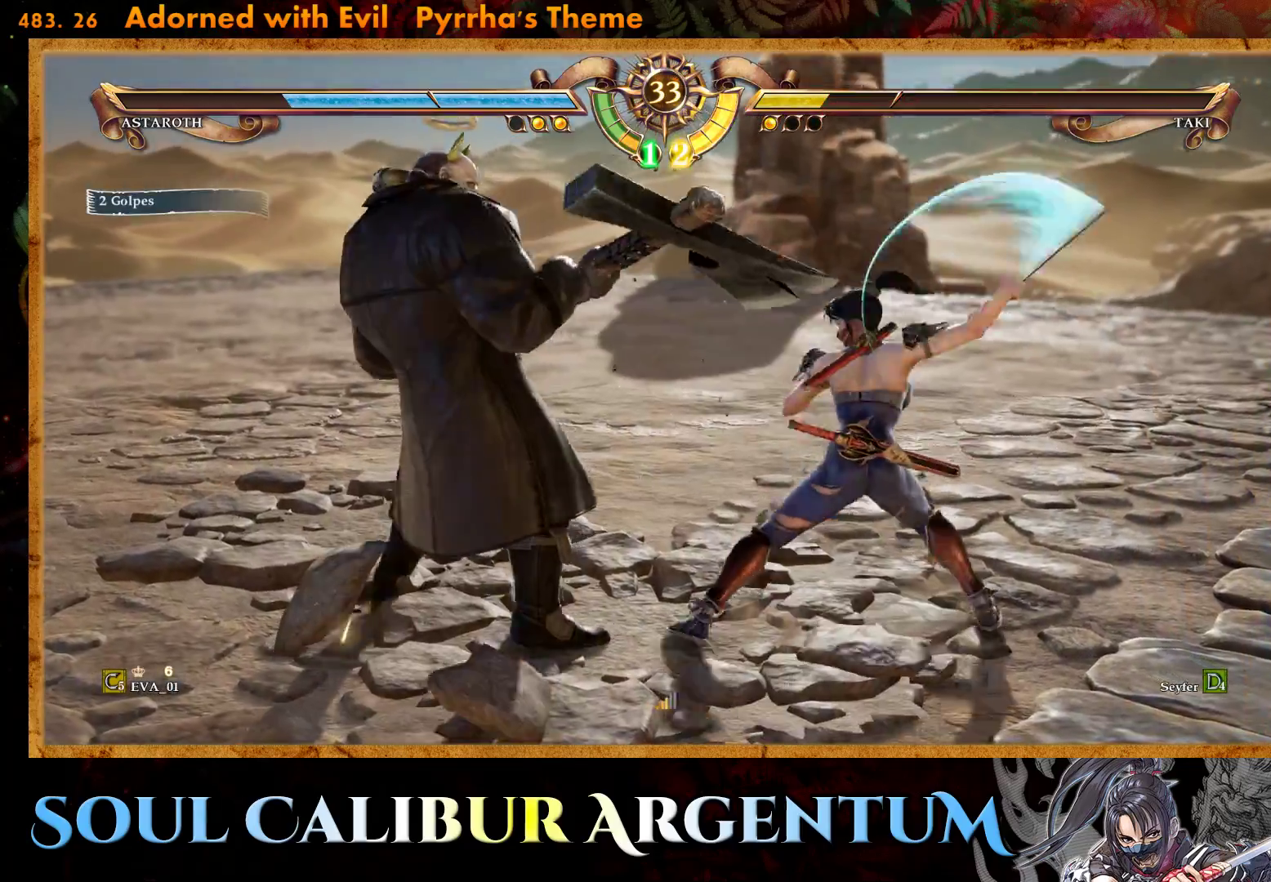
{"buttons": ["DPAD_RIGHT"], "right_stick": "center", "events": [[50, "SQUARE", "up"], [133, "TRIANGLE", "down"], [233, "TRIANGLE", "up"]]}
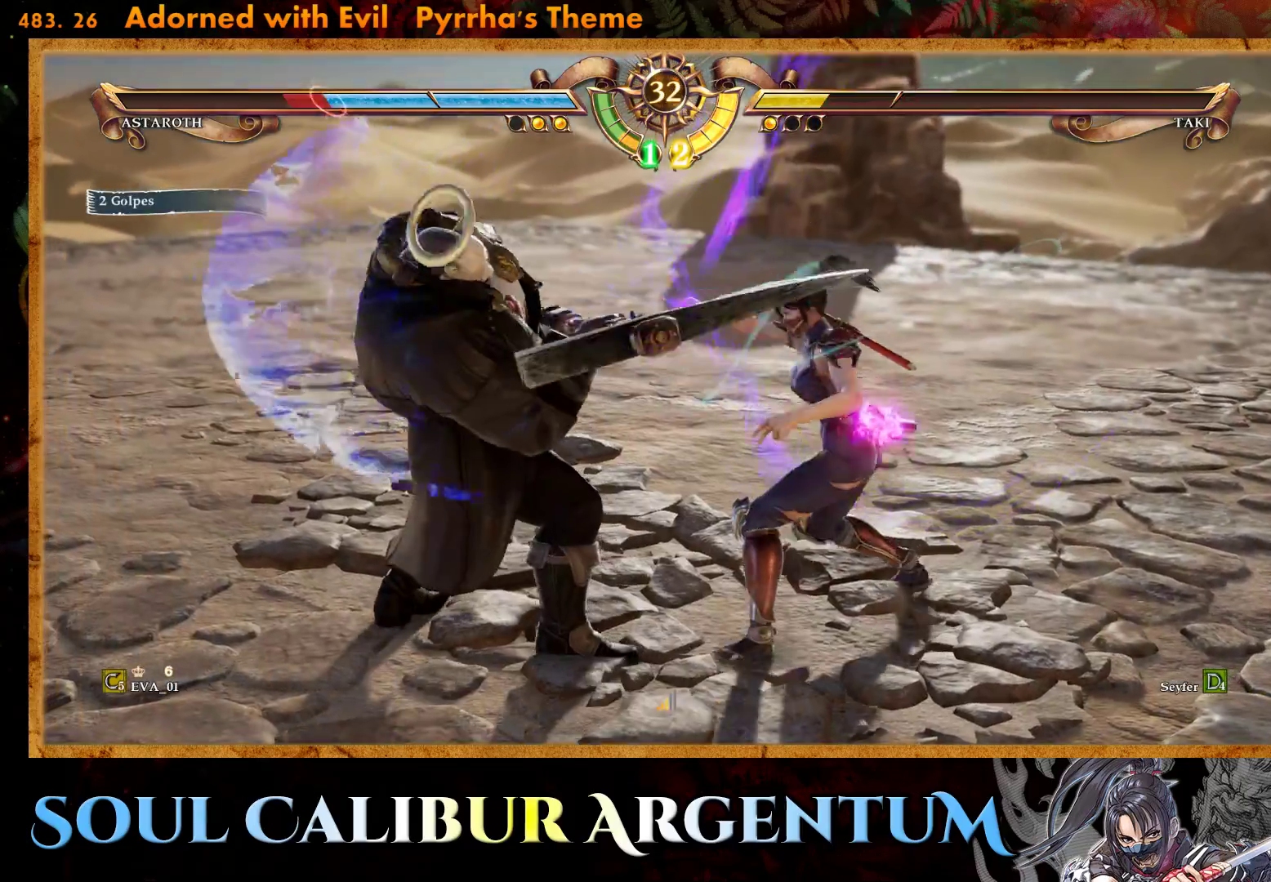
{"buttons": ["TRIANGLE"], "right_stick": "center", "events": [[100, "DPAD_RIGHT", "up"], [333, "TRIANGLE", "down"], [433, "TRIANGLE", "up"], [467, "TRIANGLE", "down"]]}
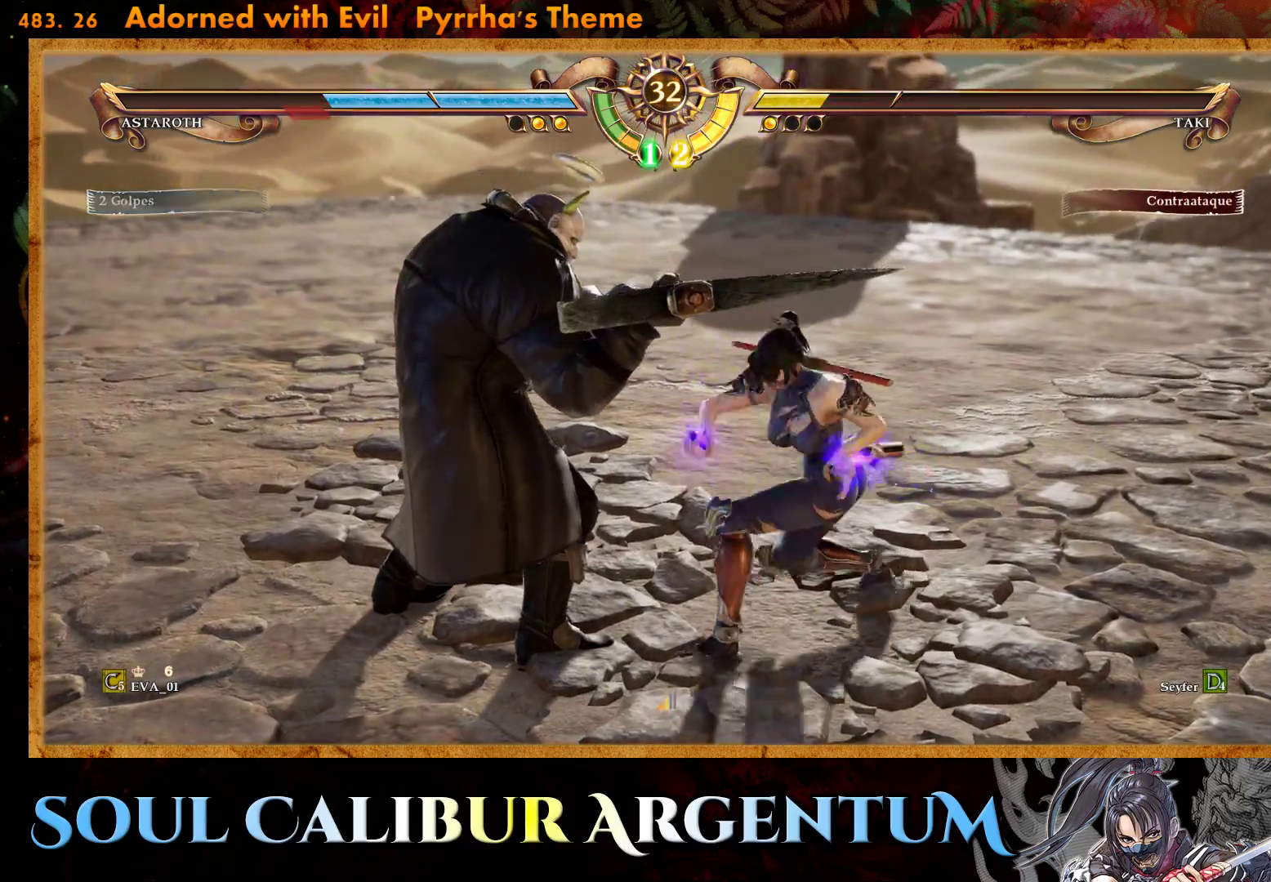
{"buttons": [], "right_stick": "center", "events": [[117, "TRIANGLE", "up"], [167, "TRIANGLE", "down"], [283, "TRIANGLE", "up"]]}